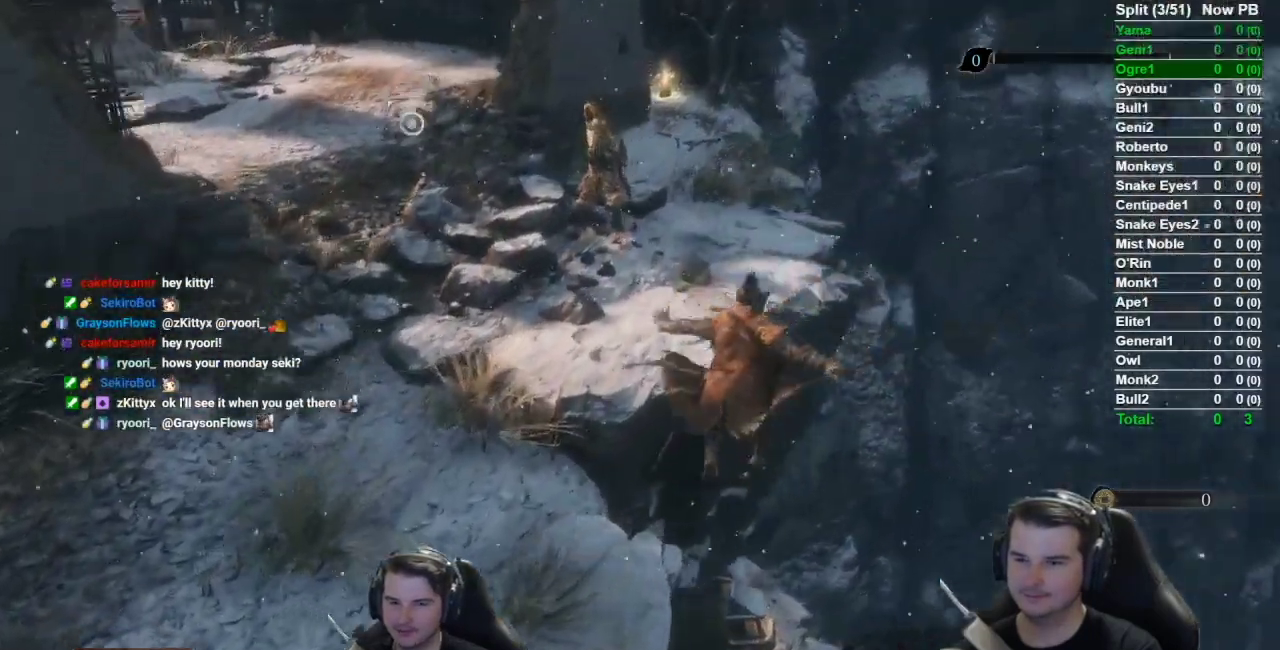
Gameplay with a controller (Xbox layout); each line is a JSON object with the inputs held at the frame after it. "button_events" lists button changes between this image and that frame as [ms after this image, input, new state], when the widget could be followed in between (sticks are given only as held states).
{"buttons": ["B"], "left_stick": "up", "right_stick": "left"}
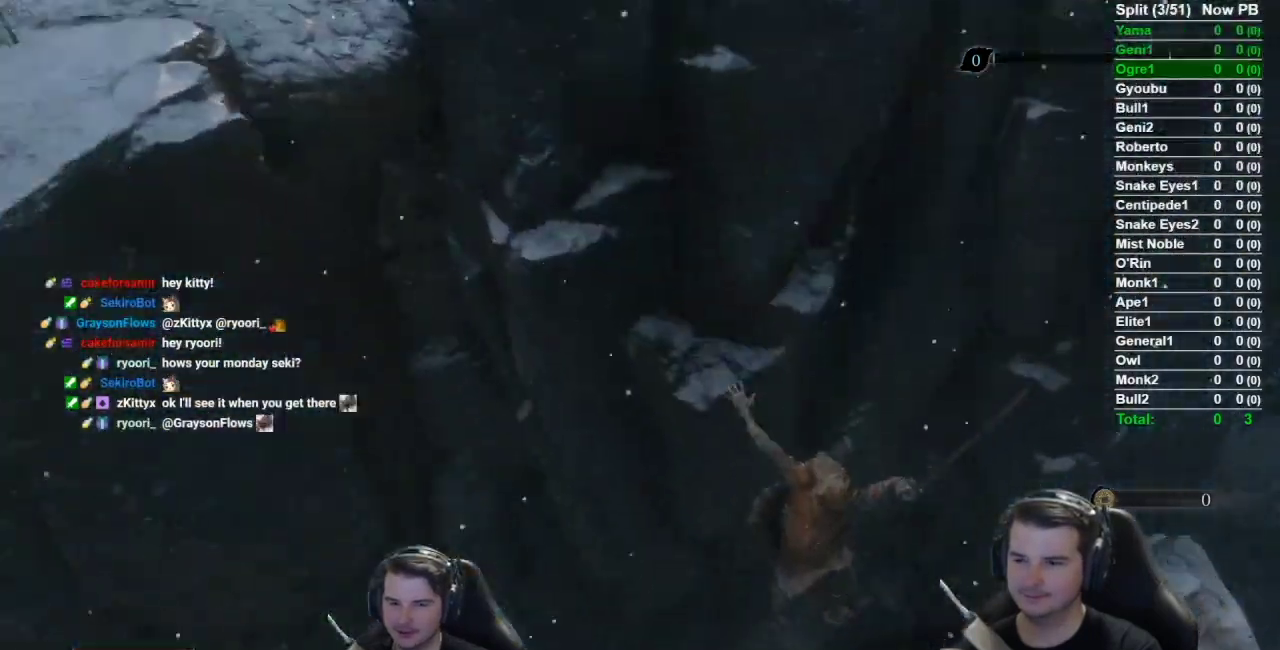
{"buttons": ["B"], "left_stick": "up", "right_stick": "center", "button_events": []}
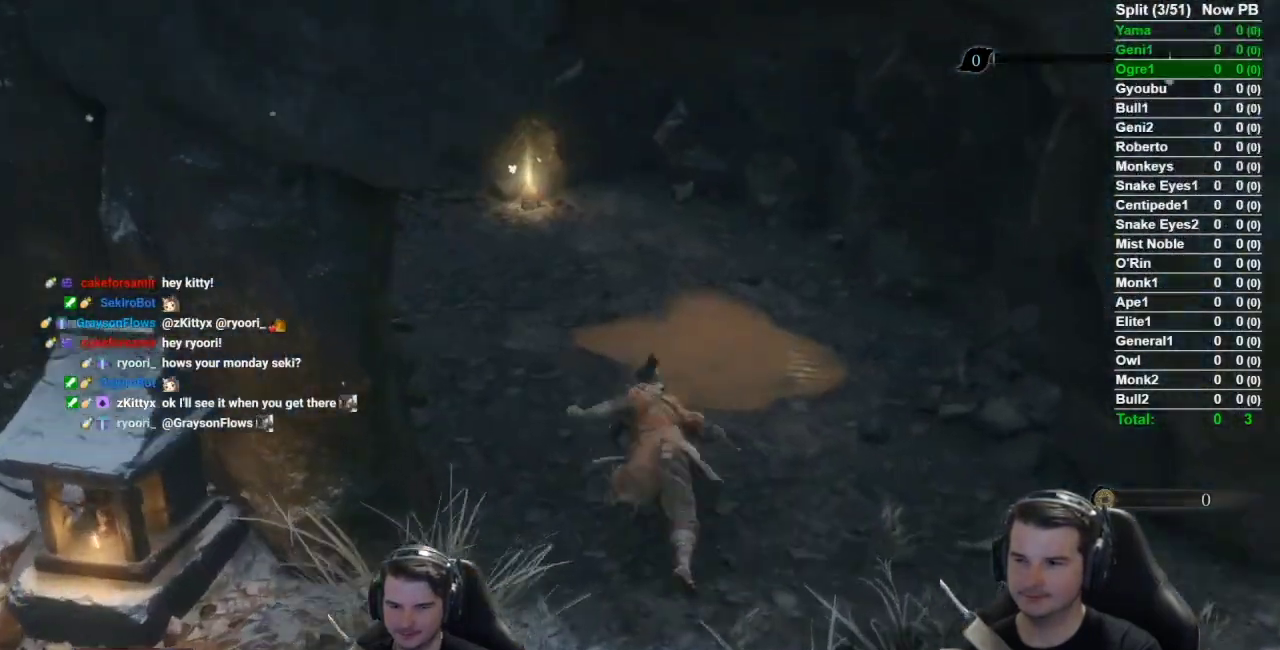
{"buttons": ["B"], "left_stick": "up", "right_stick": "down-left", "button_events": []}
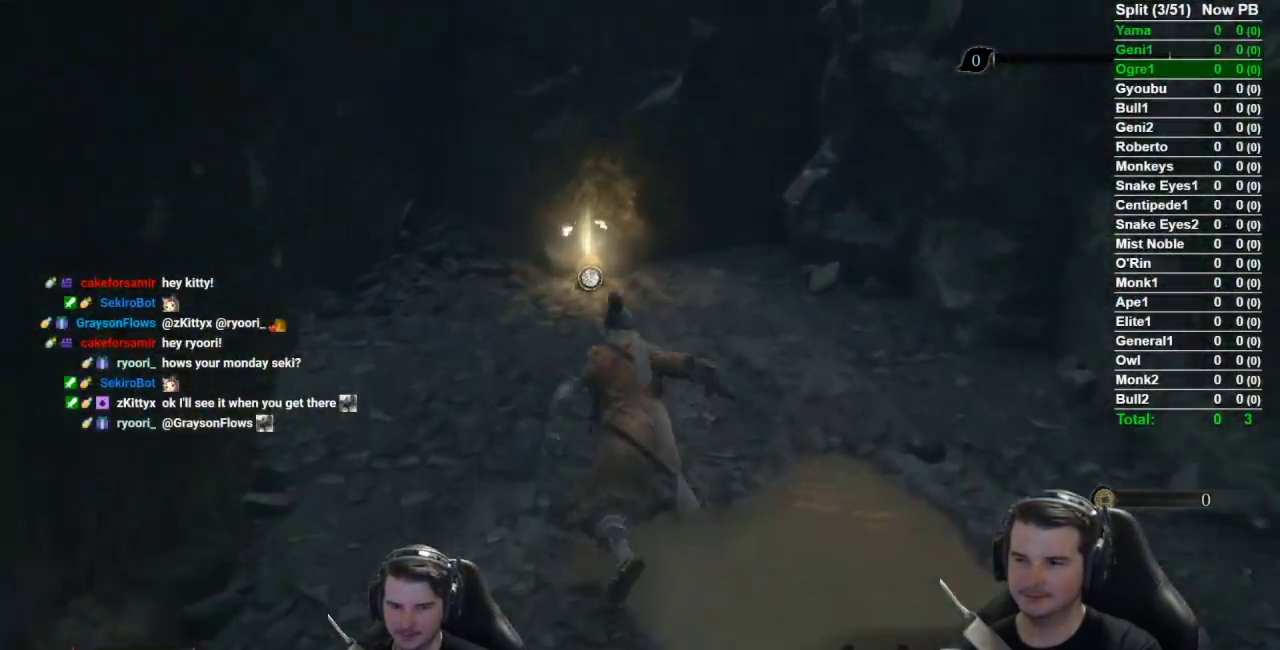
{"buttons": [], "left_stick": "up-left", "right_stick": "center", "button_events": [[184, "B", "up"], [267, "X", "down"], [334, "X", "up"]]}
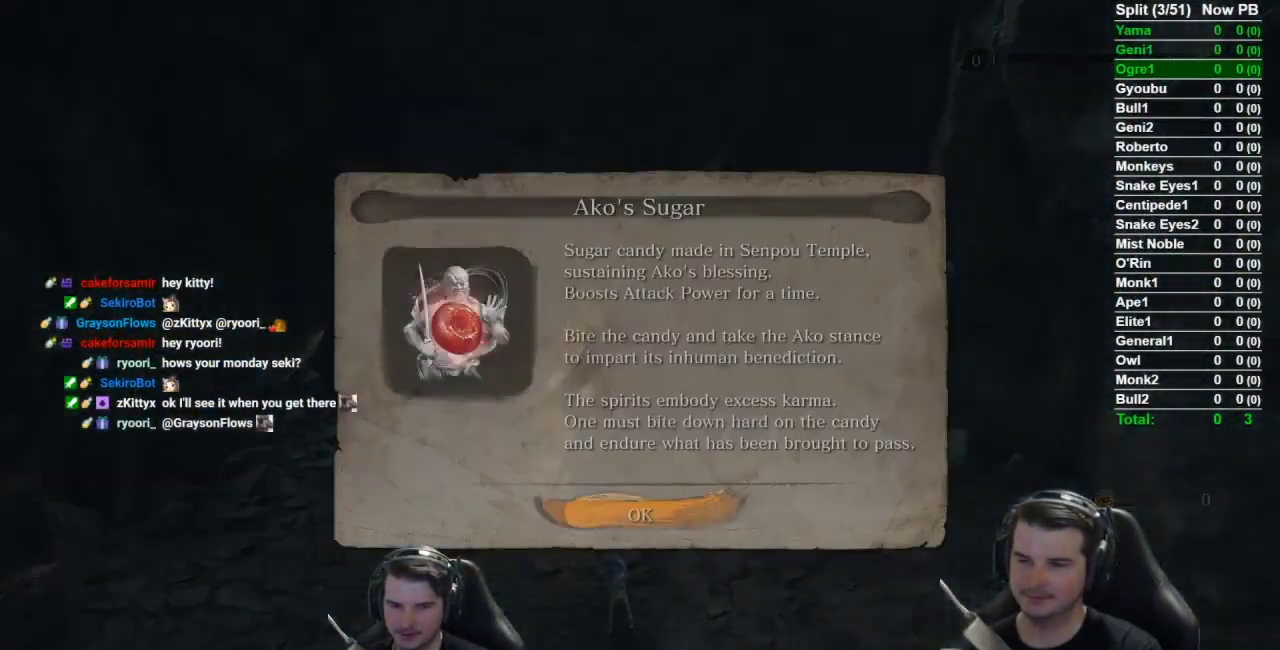
{"buttons": ["B"], "left_stick": "down", "right_stick": "center", "button_events": [[250, "A", "down"], [300, "A", "up"], [400, "B", "down"]]}
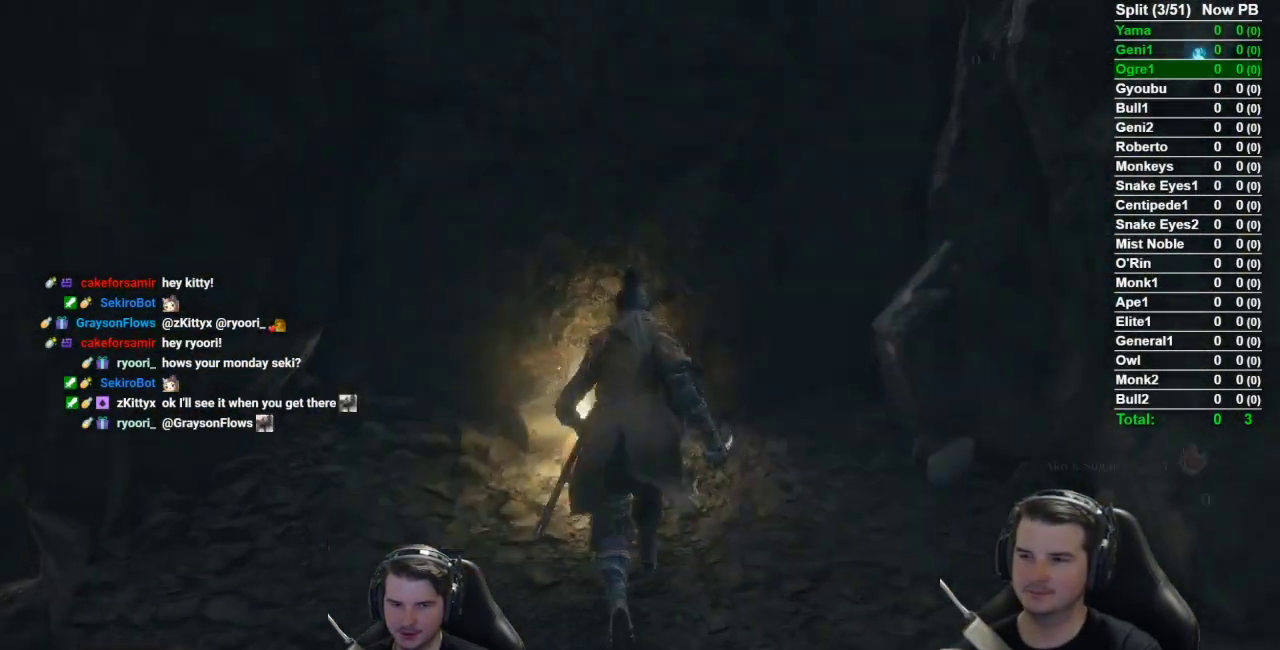
{"buttons": ["B"], "left_stick": "left", "right_stick": "left", "button_events": []}
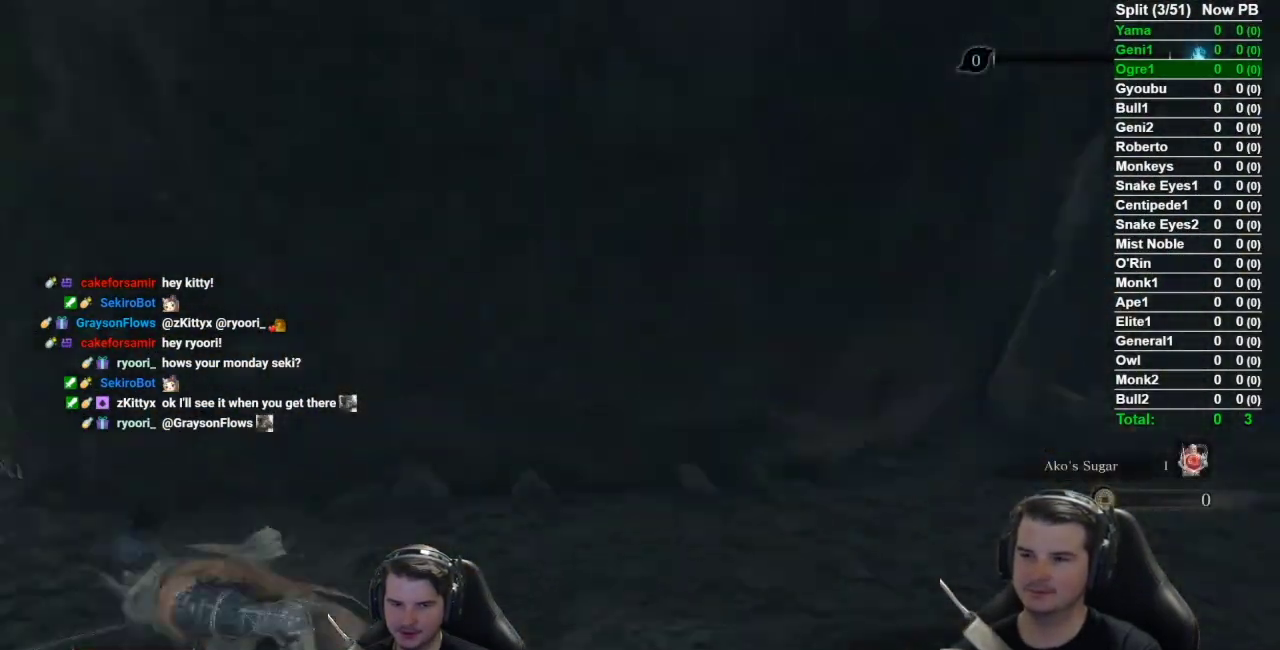
{"buttons": [], "left_stick": "up", "right_stick": "center", "button_events": [[283, "A", "down"], [383, "A", "up"], [450, "B", "up"]]}
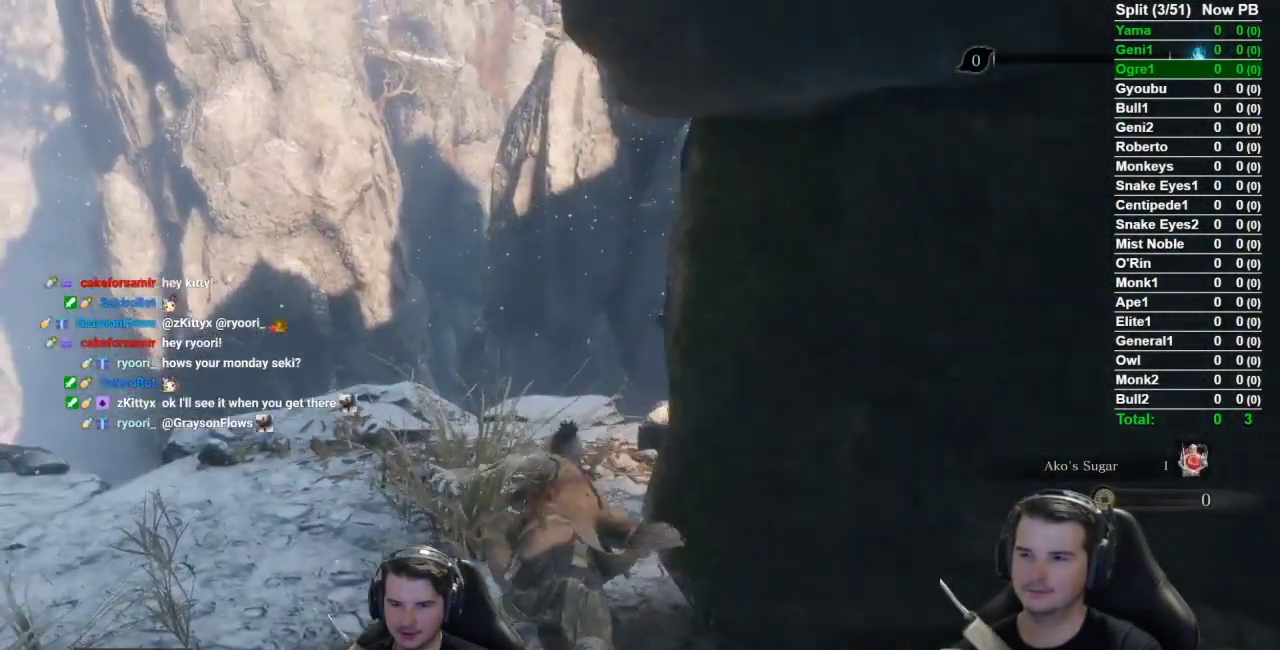
{"buttons": ["L2"], "left_stick": "up", "right_stick": "right", "button_events": [[267, "L2", "down"], [401, "L2", "up"], [501, "L2", "down"]]}
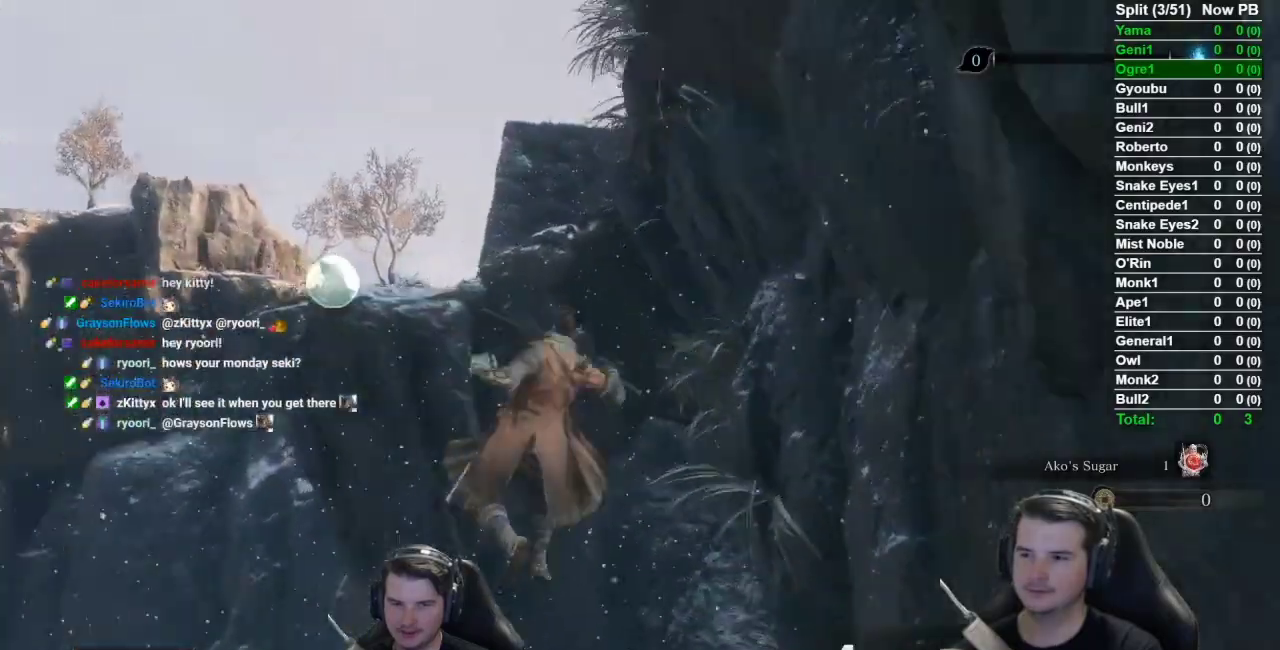
{"buttons": ["L2"], "left_stick": "up", "right_stick": "right", "button_events": [[133, "L2", "up"], [233, "L2", "down"], [367, "L2", "up"], [484, "L2", "down"]]}
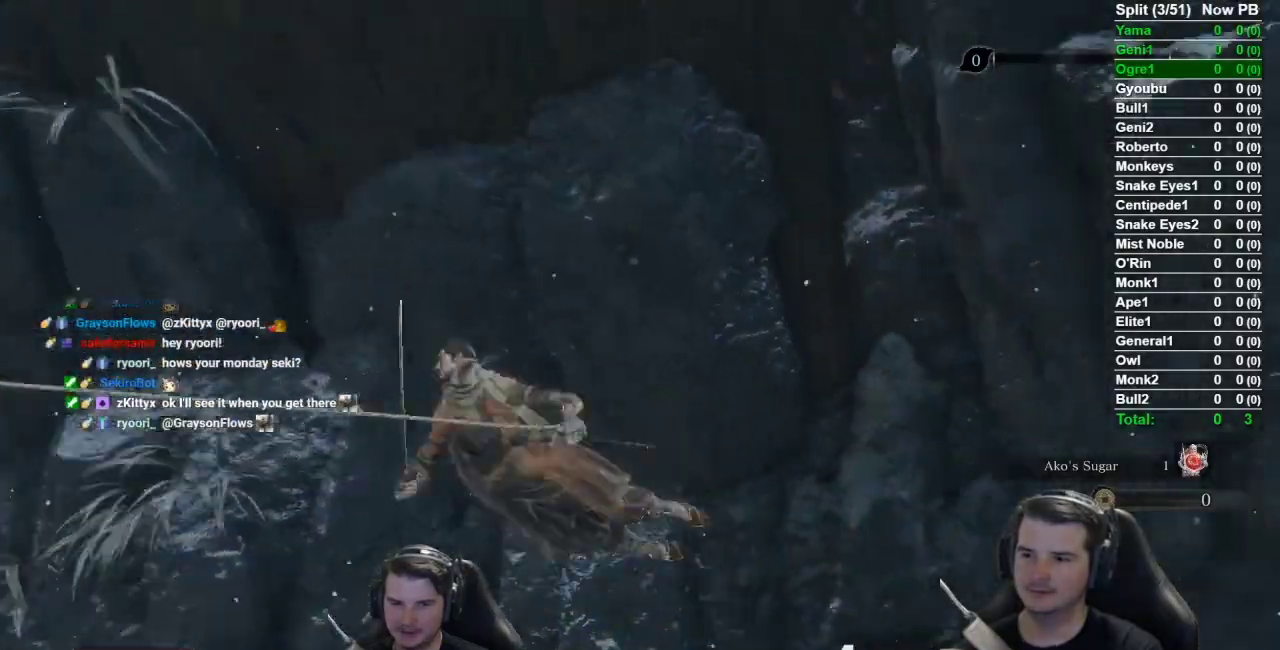
{"buttons": ["L2"], "left_stick": "up", "right_stick": "right", "button_events": [[150, "L2", "up"], [200, "L2", "down"], [367, "L2", "up"], [467, "L2", "down"]]}
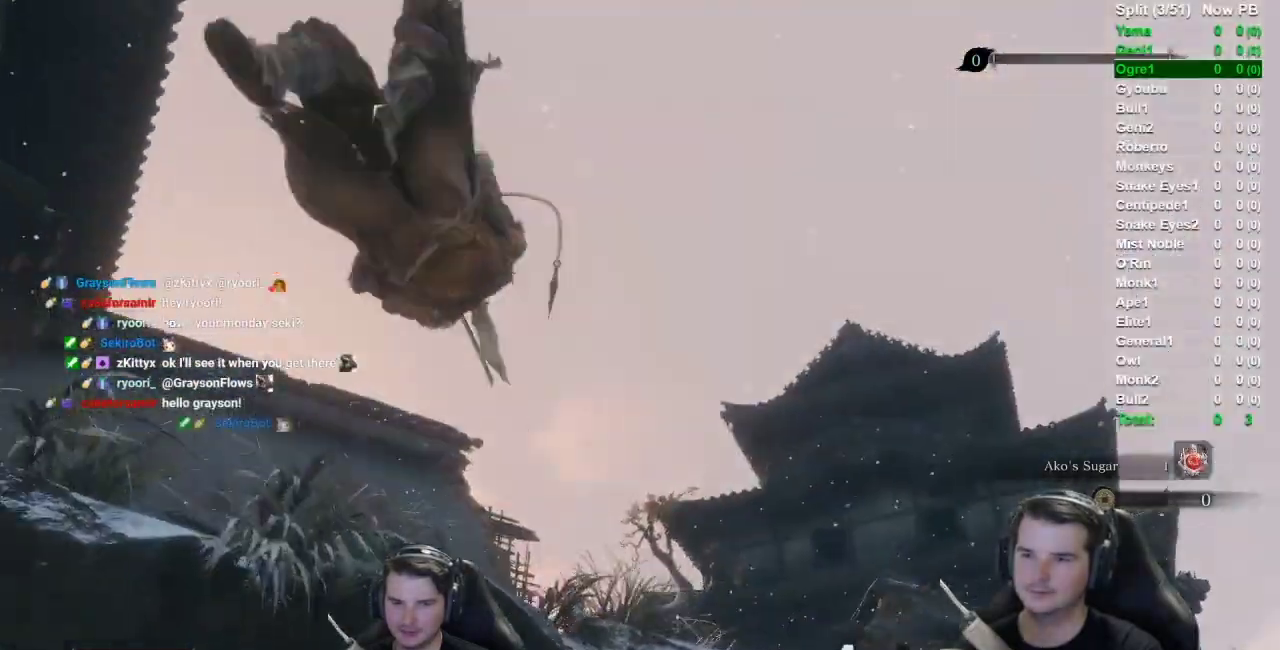
{"buttons": ["B"], "left_stick": "up", "right_stick": "center", "button_events": [[100, "L2", "up"], [500, "B", "down"]]}
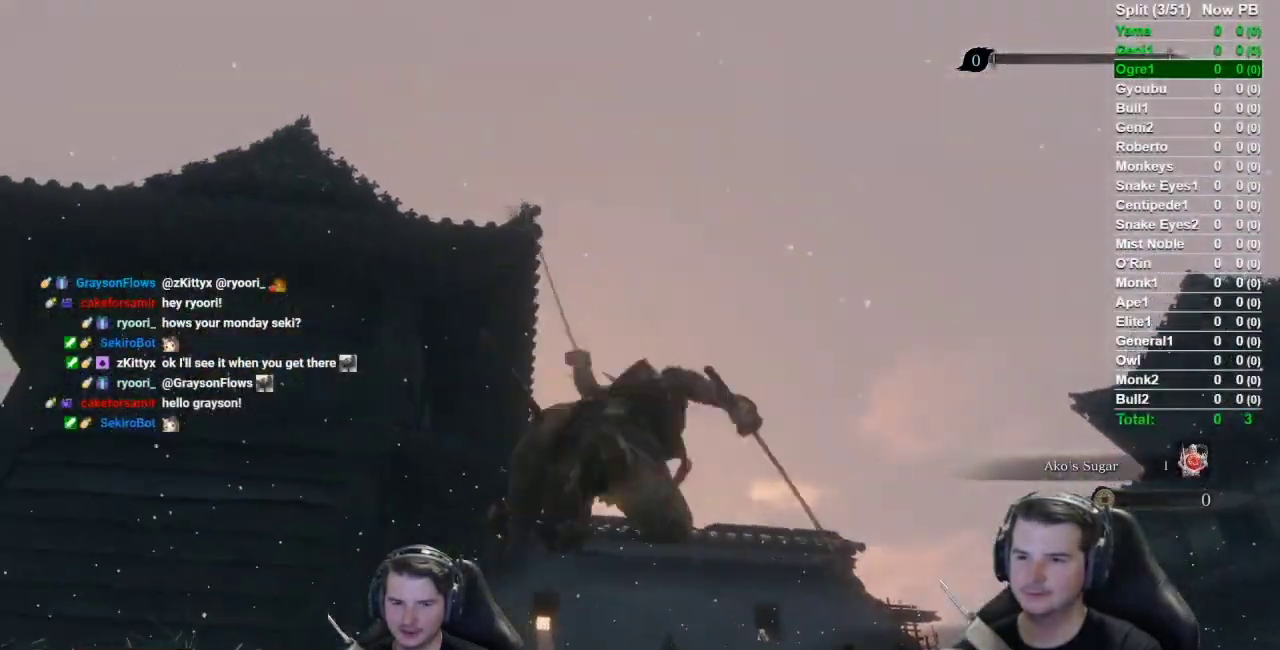
{"buttons": ["B"], "left_stick": "up", "right_stick": "down", "button_events": []}
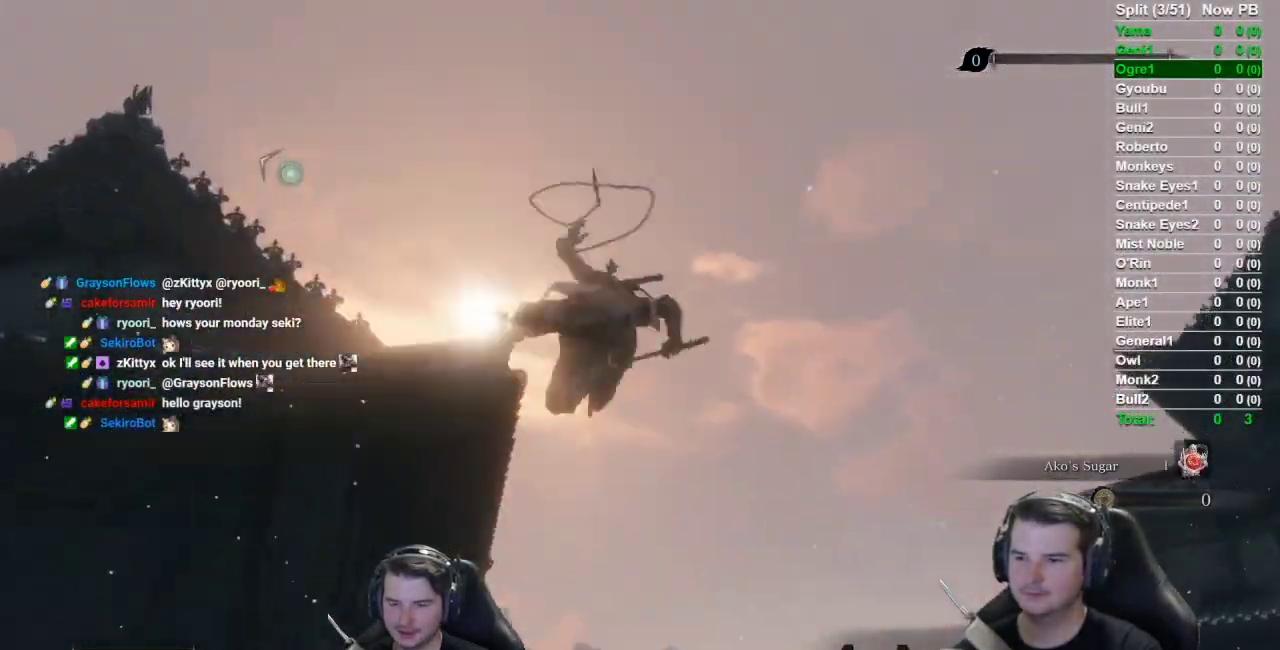
{"buttons": ["B"], "left_stick": "up", "right_stick": "down", "button_events": []}
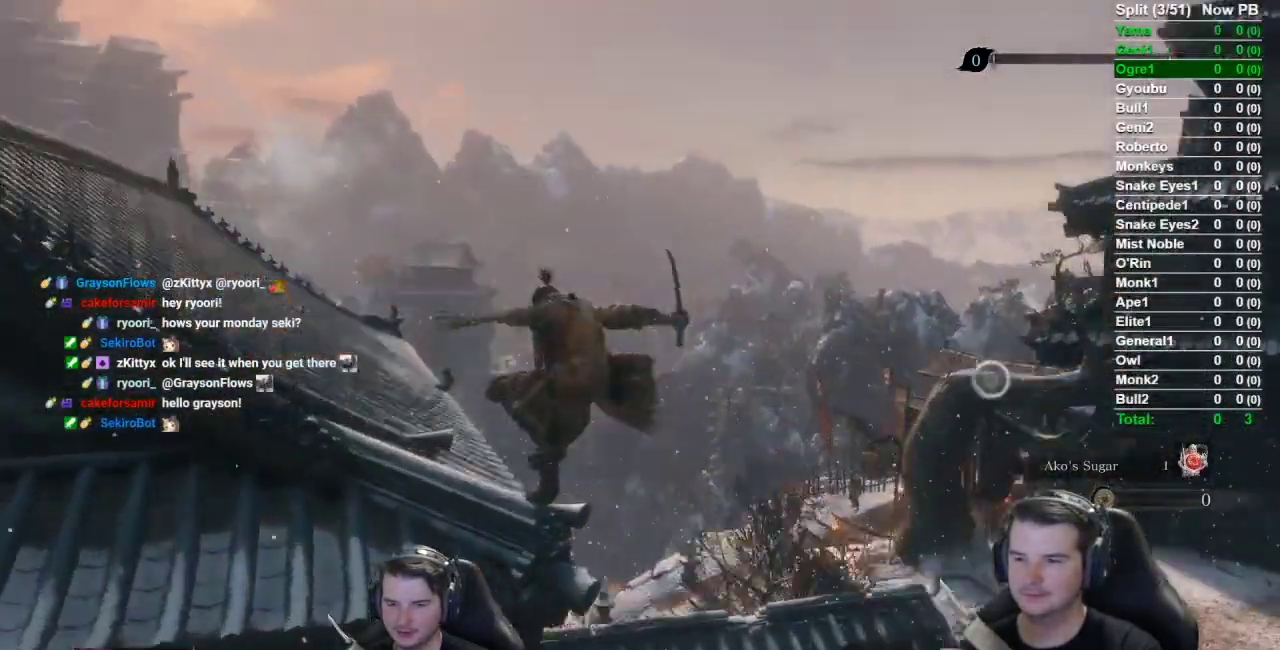
{"buttons": ["B"], "left_stick": "up", "right_stick": "down-right", "button_events": []}
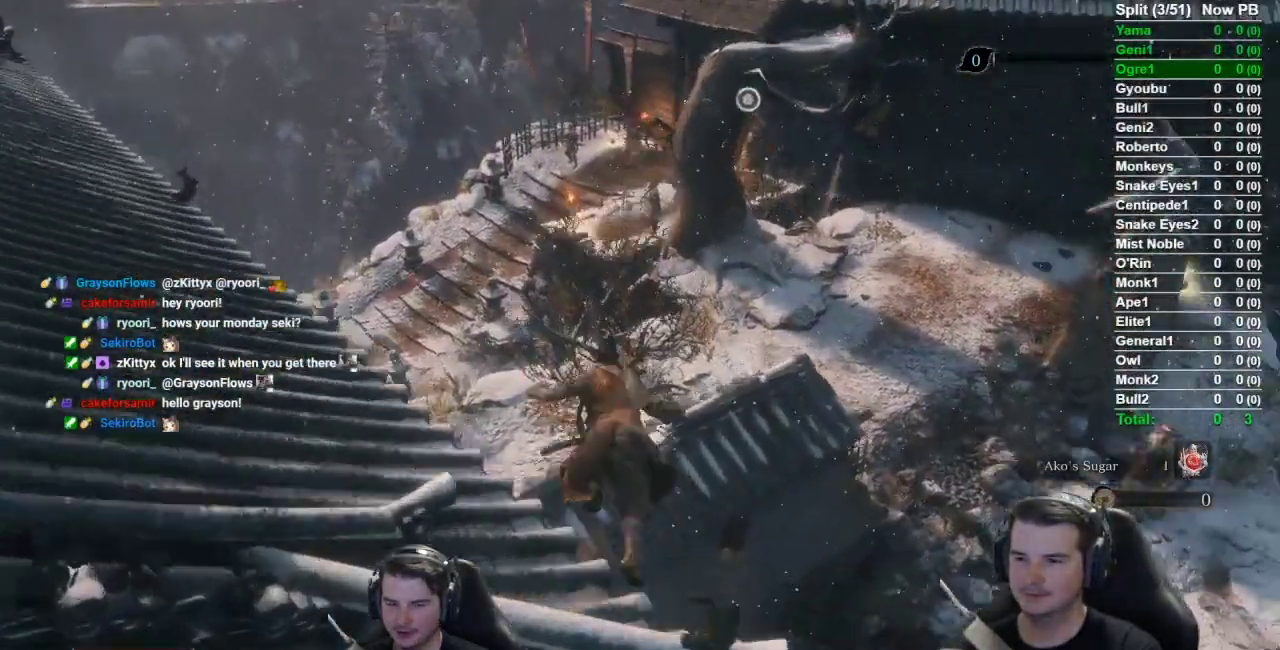
{"buttons": ["B"], "left_stick": "up", "right_stick": "center", "button_events": []}
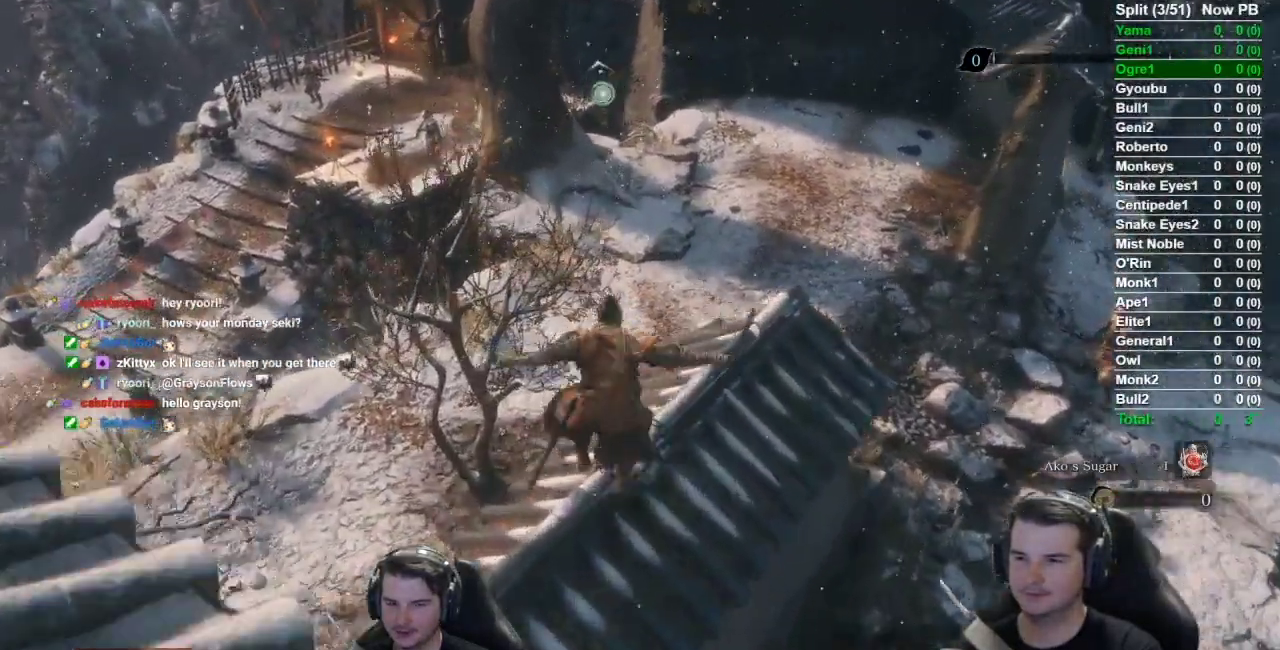
{"buttons": ["B"], "left_stick": "up", "right_stick": "center", "button_events": []}
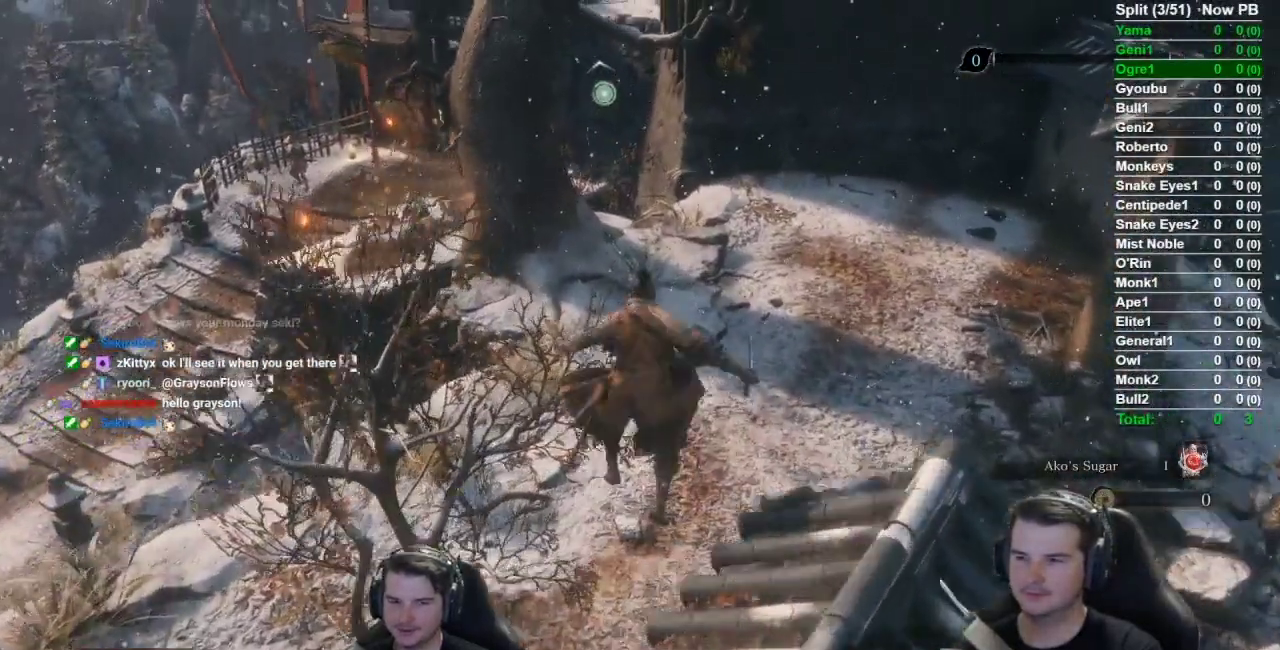
{"buttons": ["B"], "left_stick": "up", "right_stick": "center", "button_events": []}
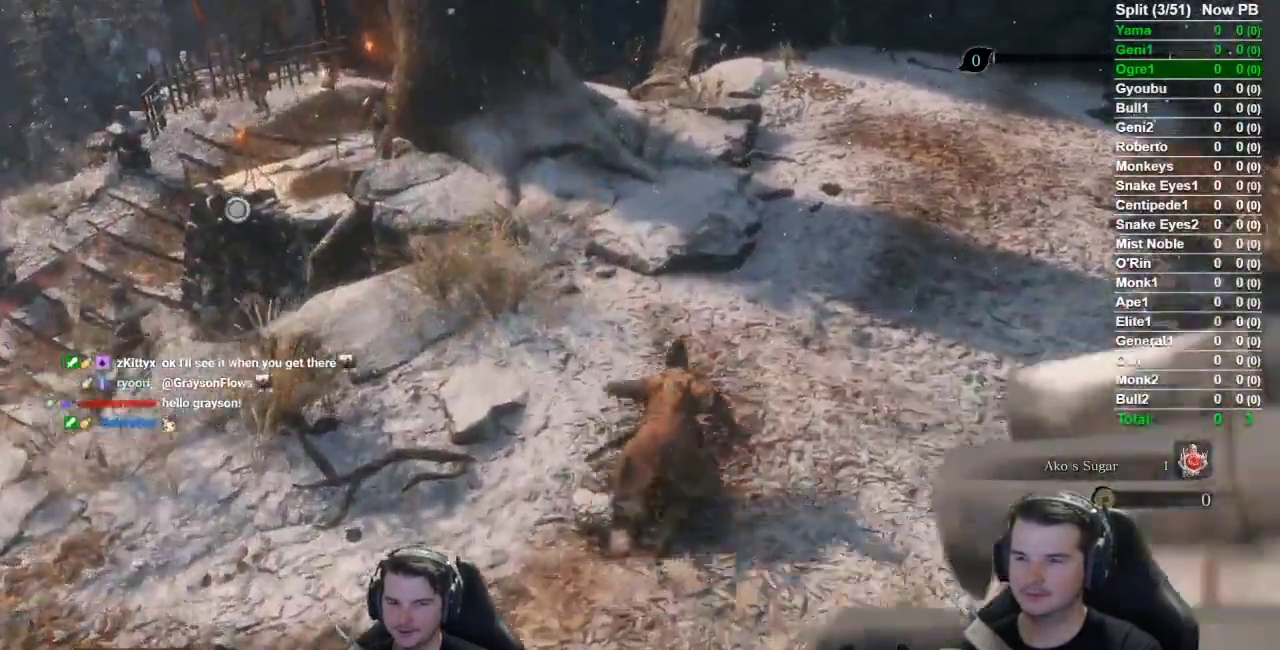
{"buttons": ["B"], "left_stick": "up", "right_stick": "down", "button_events": []}
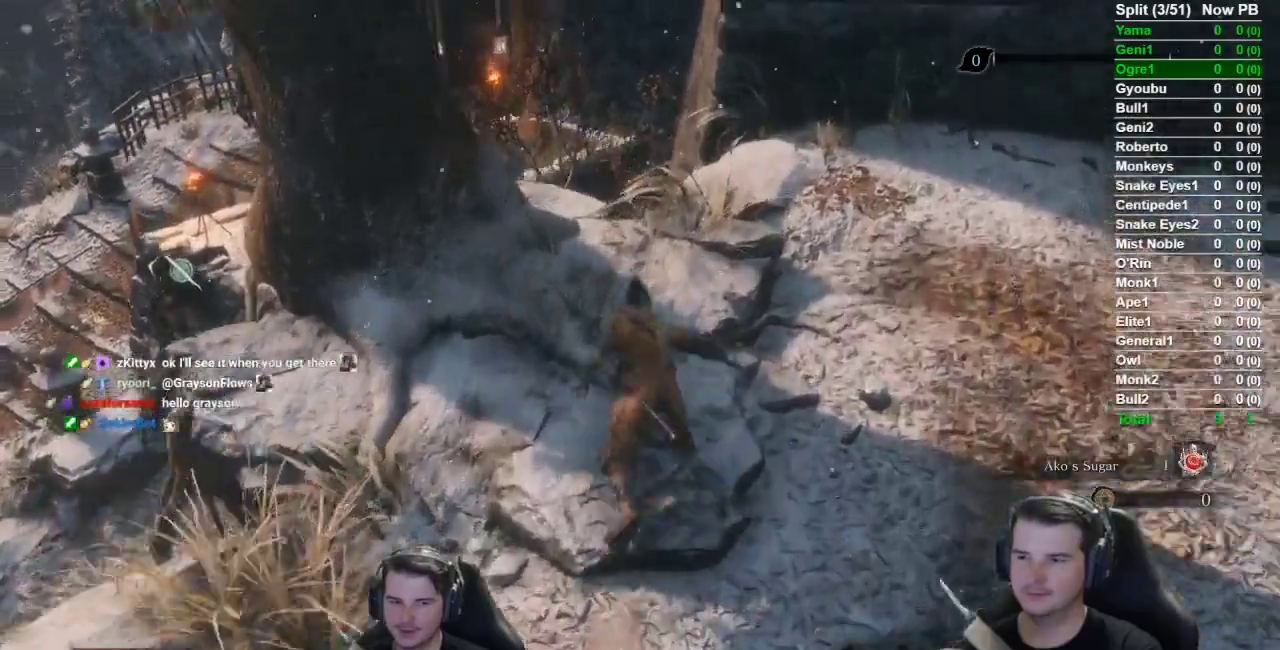
{"buttons": ["B"], "left_stick": "up", "right_stick": "center", "button_events": [[200, "A", "down"], [367, "A", "up"]]}
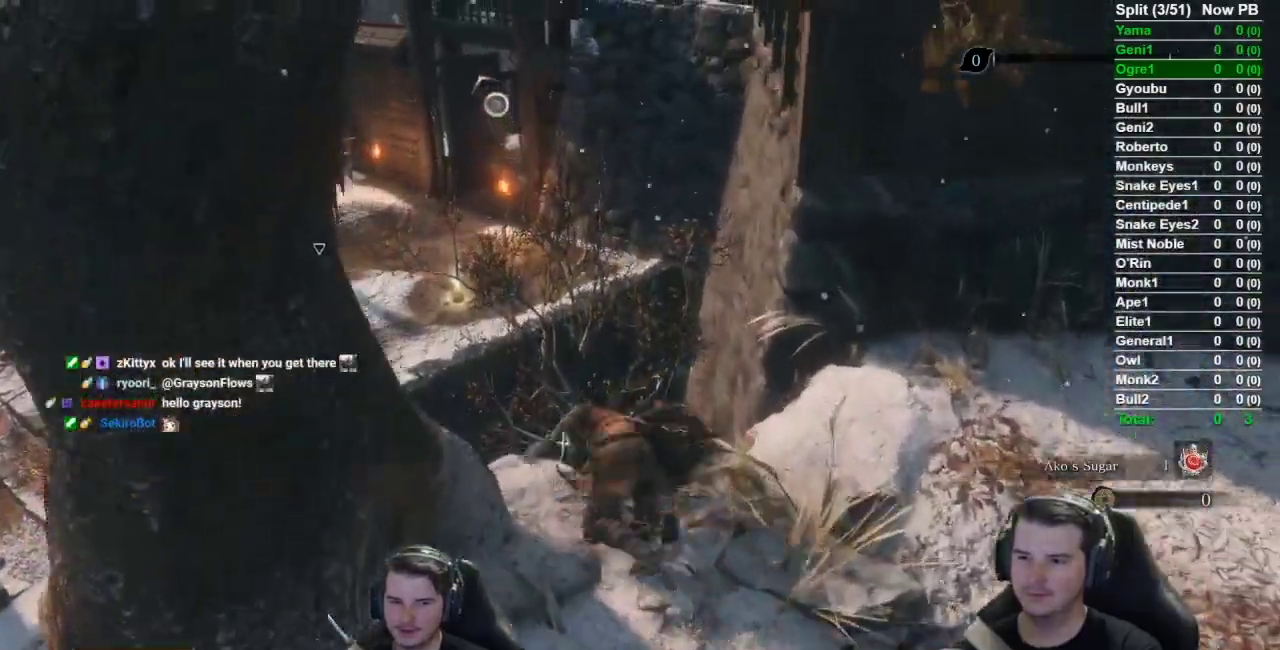
{"buttons": [], "left_stick": "up", "right_stick": "down-right", "button_events": [[384, "B", "up"]]}
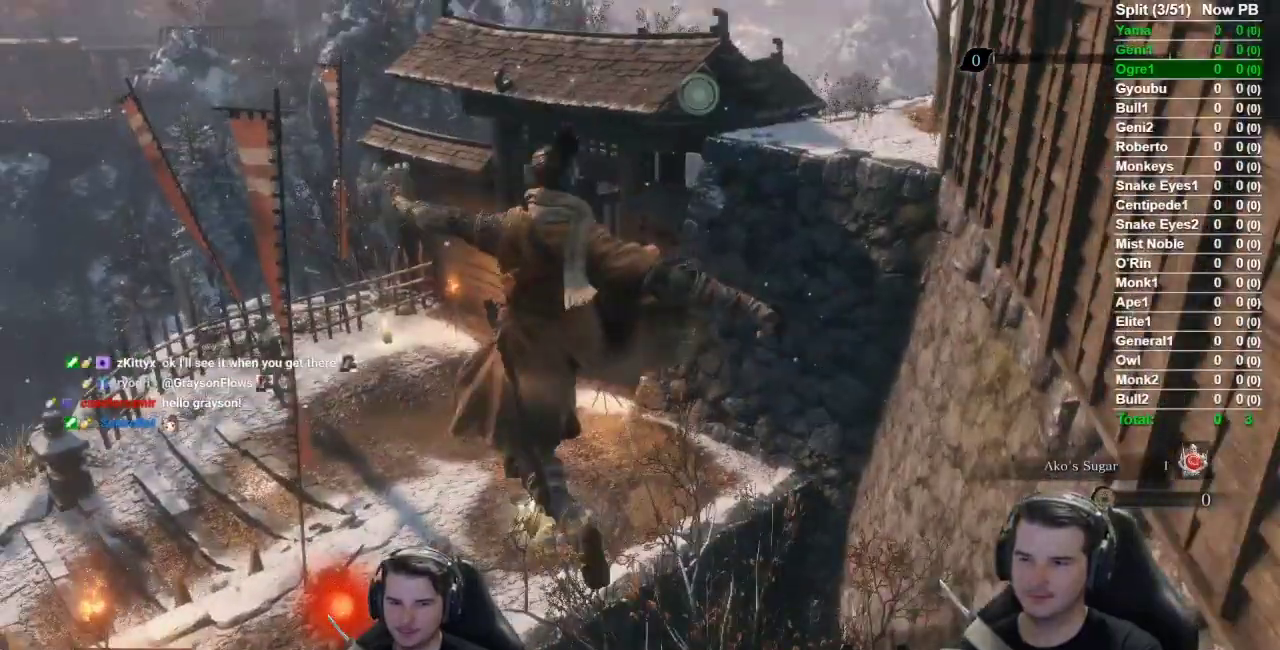
{"buttons": [], "left_stick": "up", "right_stick": "down-right", "button_events": []}
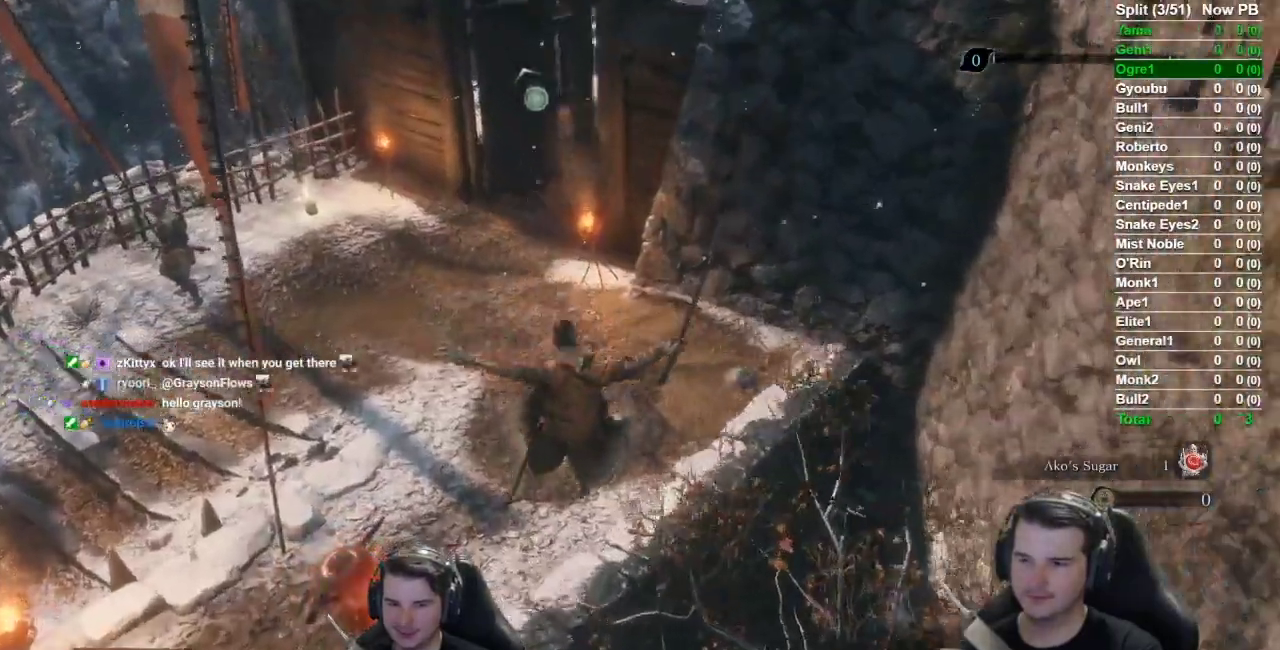
{"buttons": [], "left_stick": "up", "right_stick": "down-right", "button_events": [[200, "X", "down"], [317, "X", "up"], [417, "X", "down"], [484, "X", "up"]]}
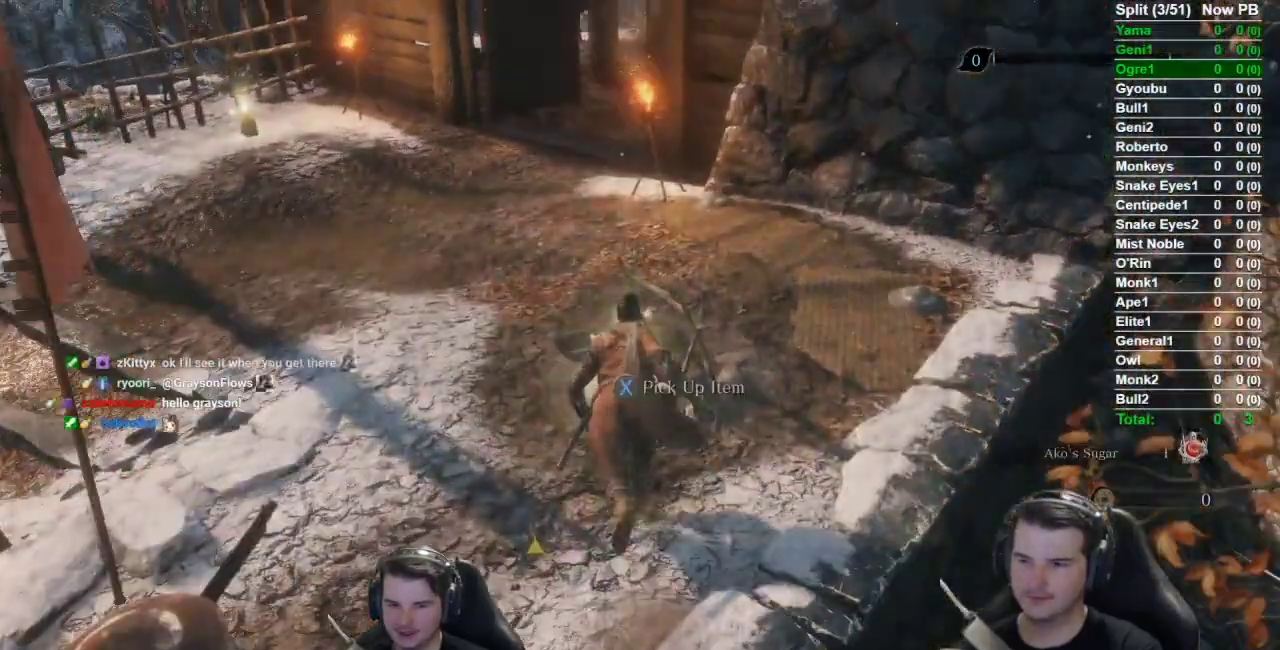
{"buttons": [], "left_stick": "up", "right_stick": "center", "button_events": [[66, "X", "down"], [183, "X", "up"], [383, "A", "down"], [500, "A", "up"]]}
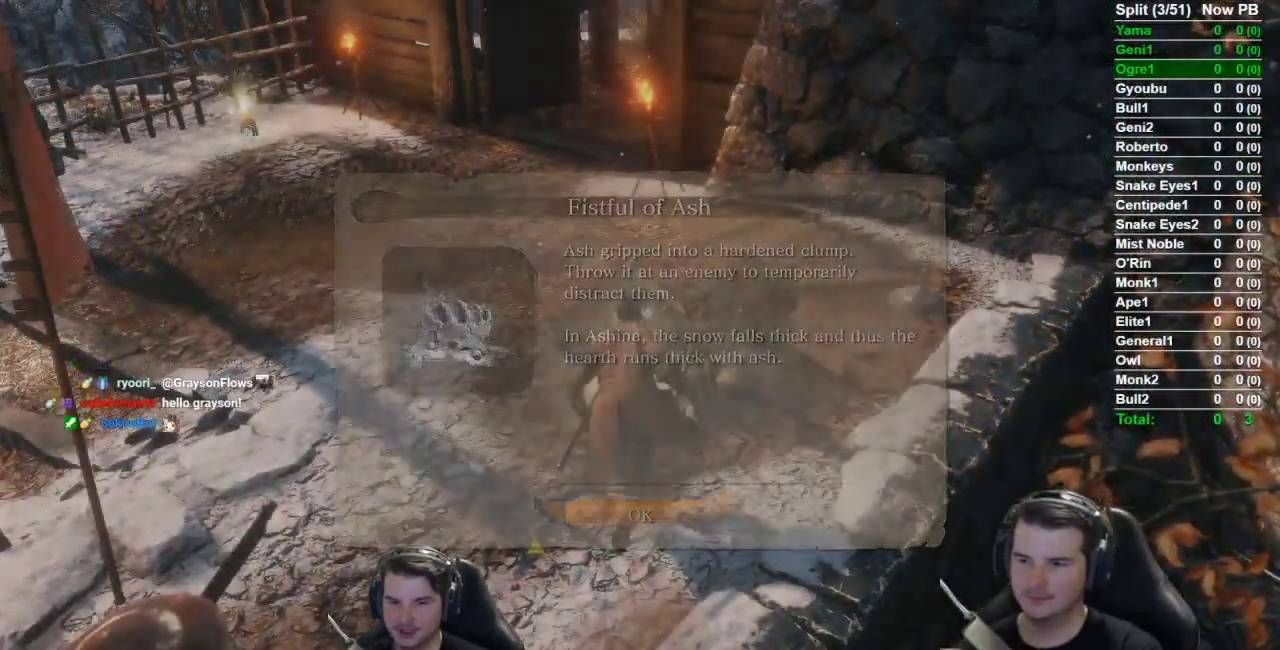
{"buttons": ["B"], "left_stick": "up", "right_stick": "down-right", "button_events": [[34, "B", "down"]]}
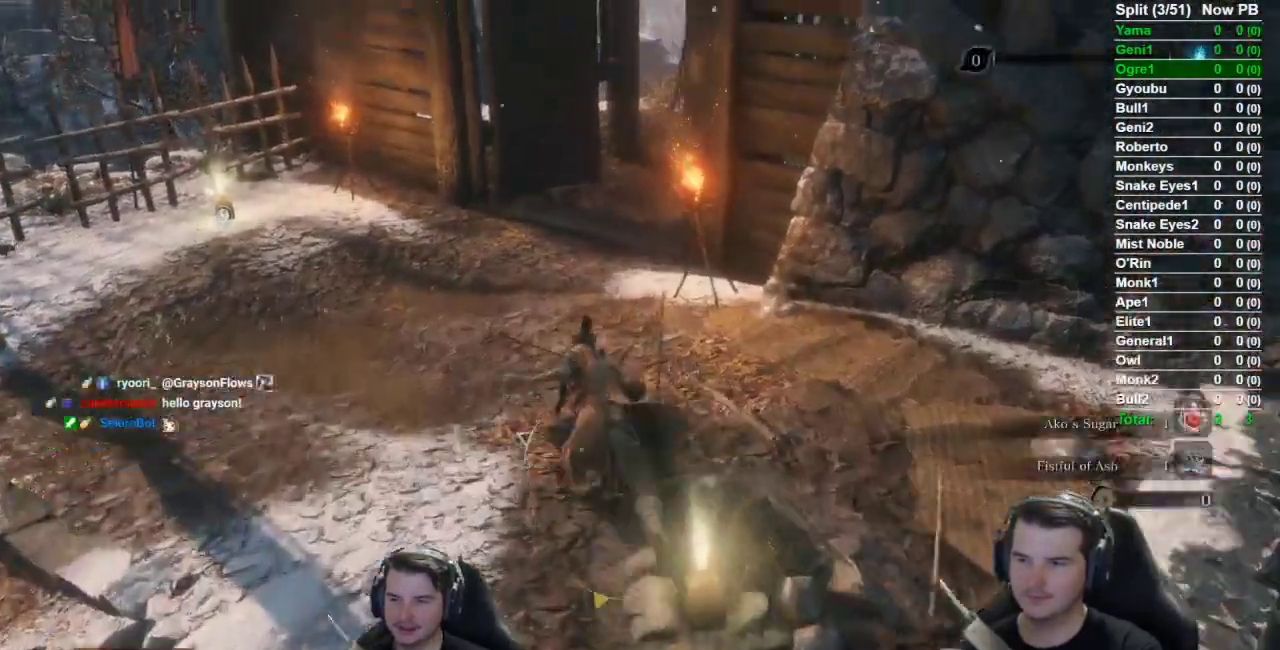
{"buttons": ["B"], "left_stick": "up", "right_stick": "down-right", "button_events": []}
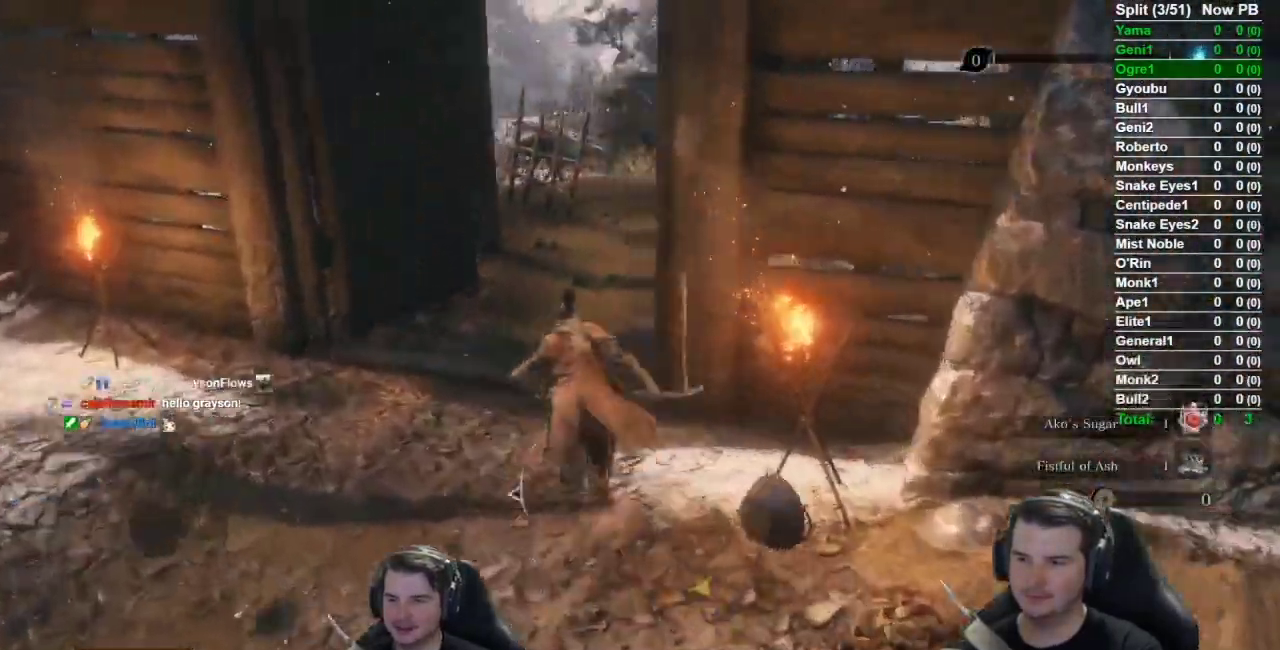
{"buttons": ["B"], "left_stick": "up", "right_stick": "down-right", "button_events": []}
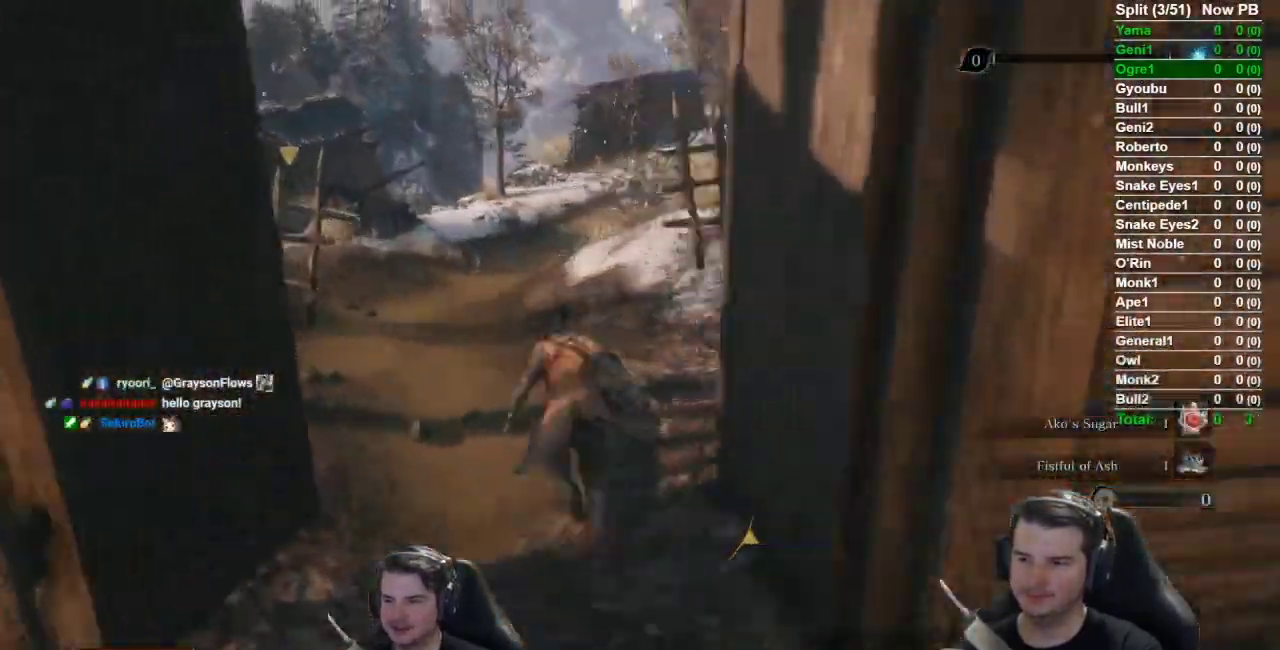
{"buttons": ["B"], "left_stick": "up", "right_stick": "right", "button_events": []}
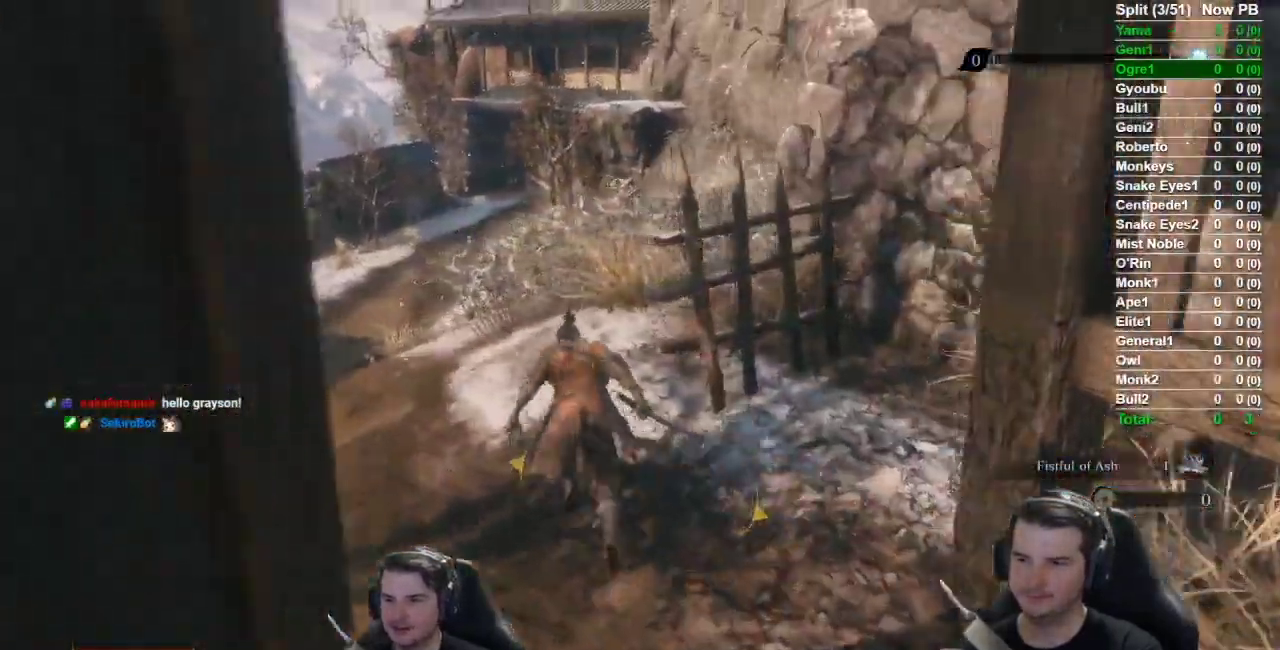
{"buttons": ["B"], "left_stick": "up", "right_stick": "center", "button_events": []}
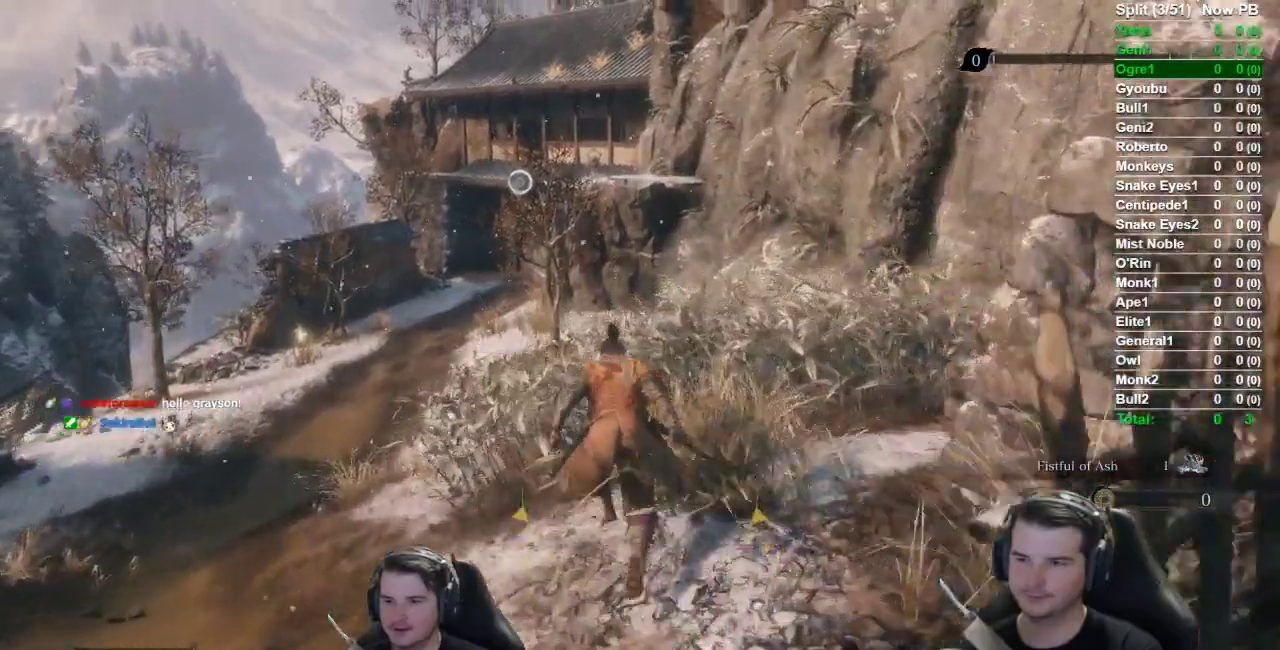
{"buttons": [], "left_stick": "up", "right_stick": "center", "button_events": [[50, "A", "down"], [217, "A", "up"], [367, "B", "up"]]}